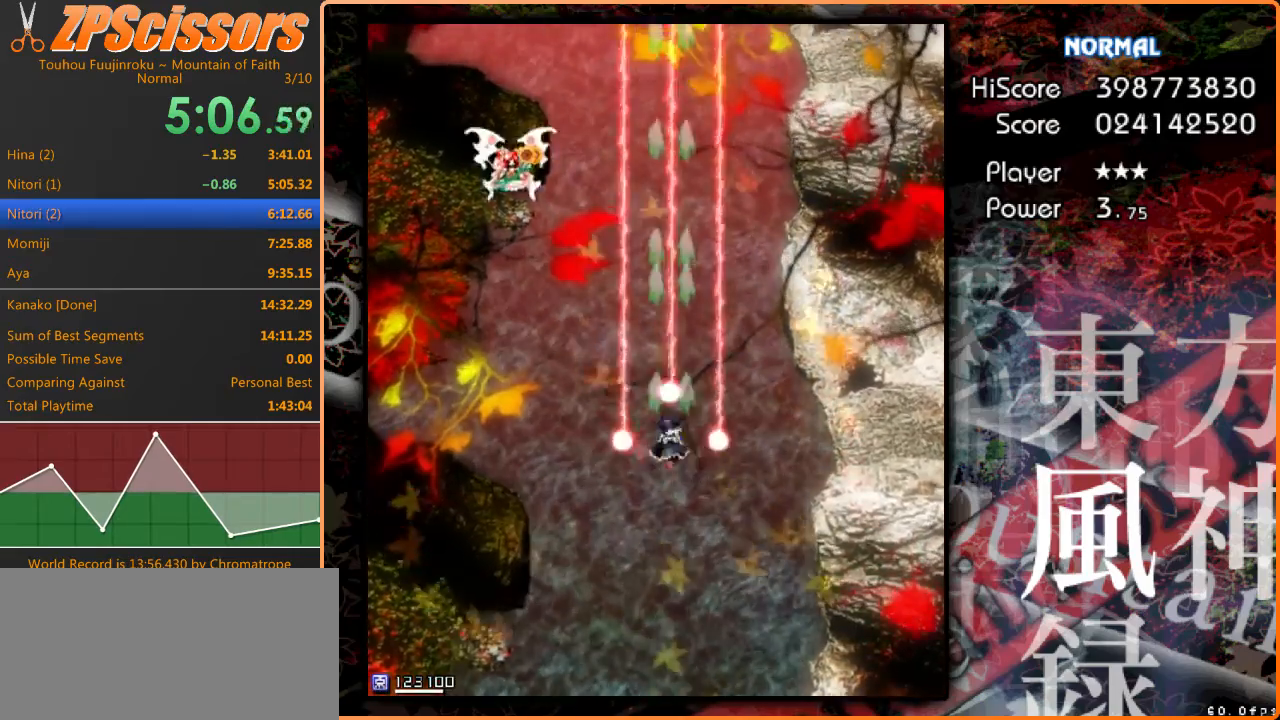
Gameplay with keyboard; each line is a JSON object with the keys held at the frame after it. "events" lists presses ("down") and releases ("up") of "c", "ctrl", "down", "escape", "left", "right", "shift", "up" and "x" between this image and that frame as [ms after this image, input, new state], when the widget could be followed in between. No other keys are recorded. Mouse input is not recorded. Not read: z.
{"keys": ["down", "right", "shift"], "events": [[100, "left", "down"], [400, "down", "down"], [433, "shift", "down"], [467, "right", "down"], [500, "left", "up"]]}
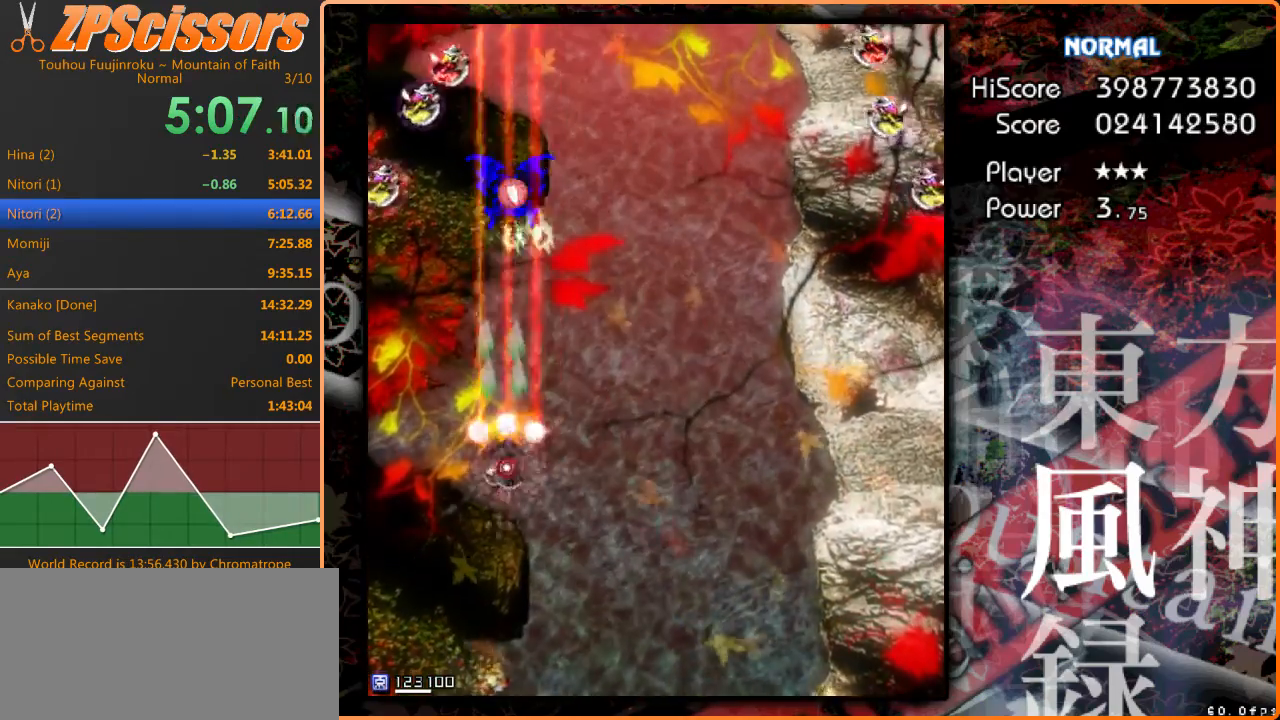
{"keys": ["down", "left", "right"], "events": [[100, "right", "up"], [167, "down", "up"], [167, "left", "down"], [333, "shift", "up"], [433, "down", "down"], [500, "right", "down"]]}
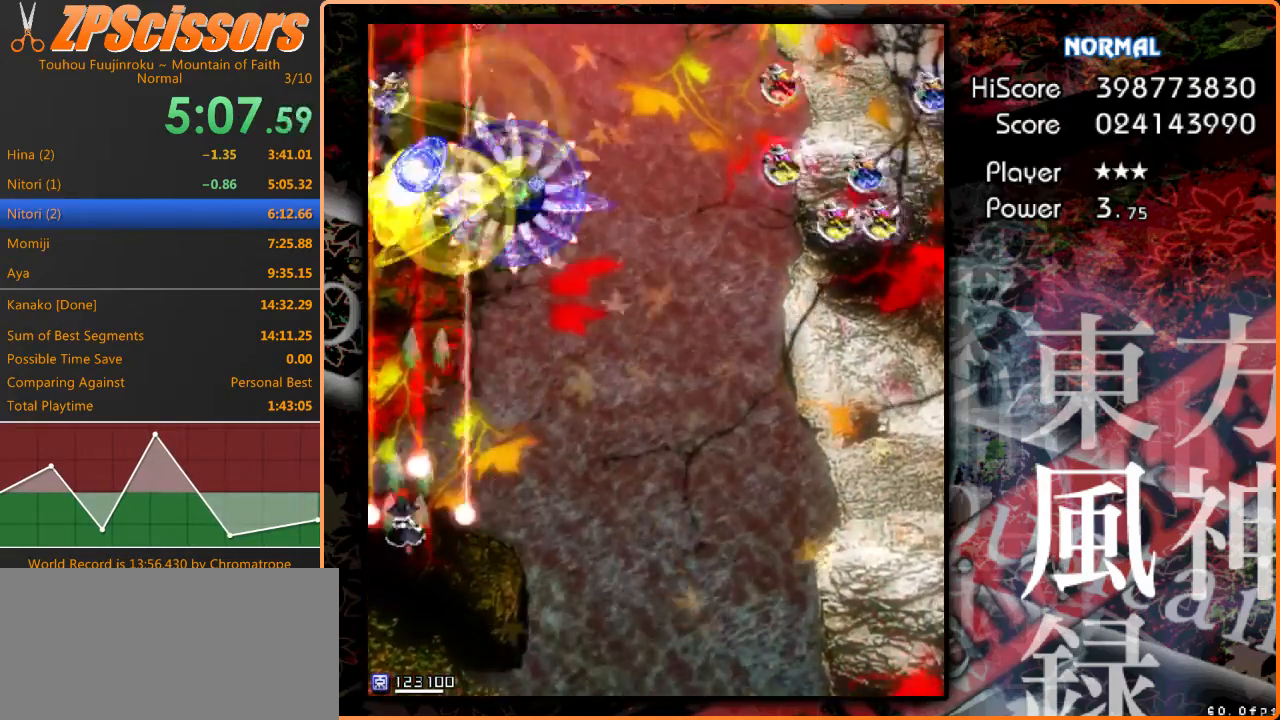
{"keys": ["right"], "events": [[67, "left", "up"], [300, "down", "up"]]}
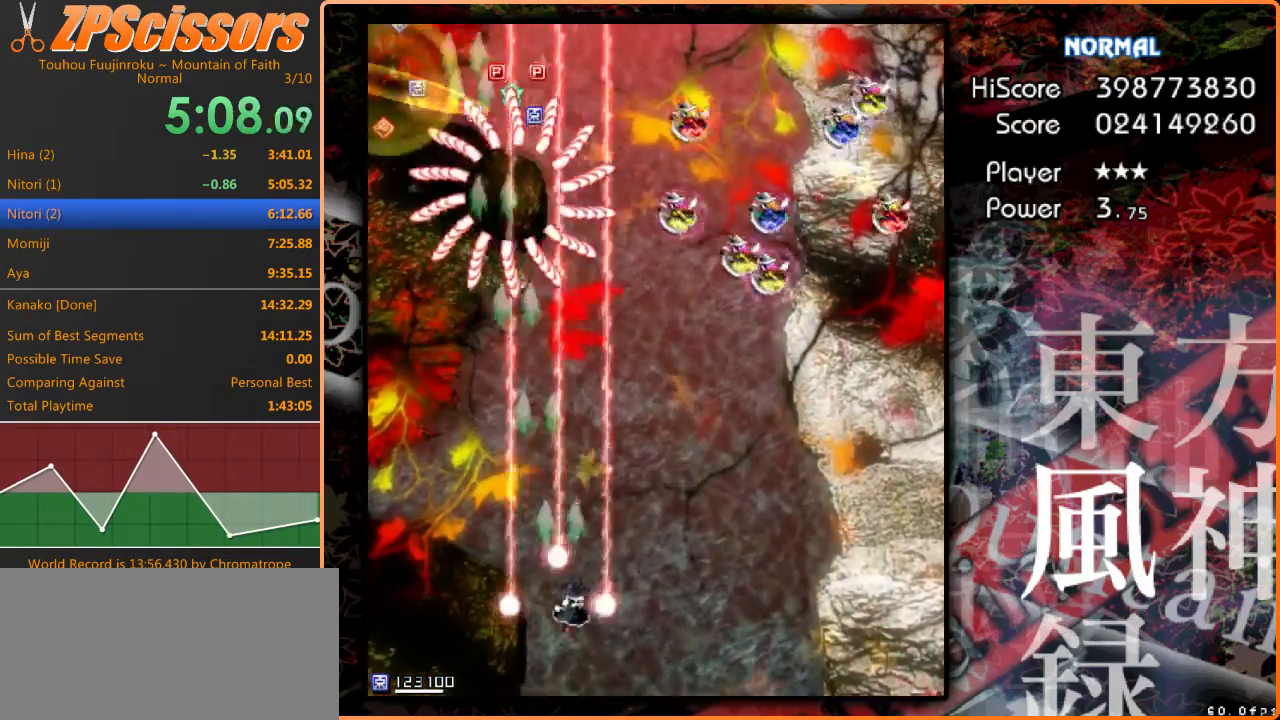
{"keys": ["right"], "events": [[100, "up", "down"], [500, "up", "up"]]}
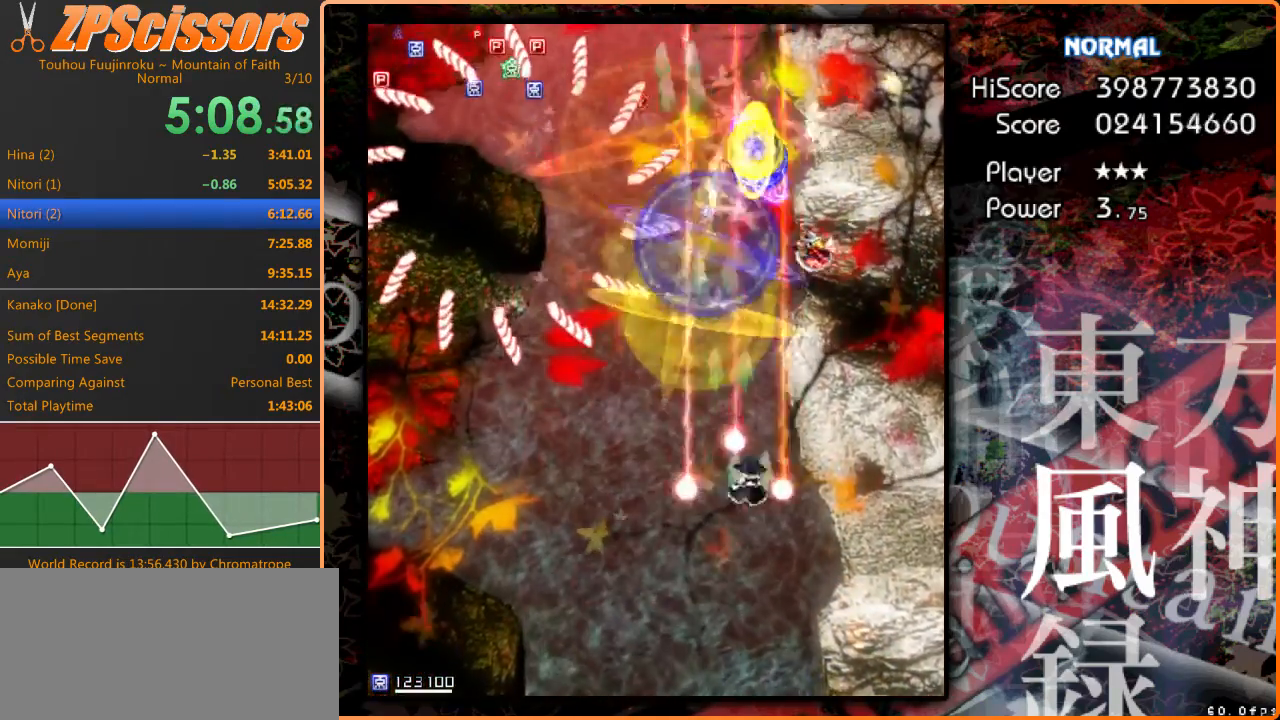
{"keys": ["down", "left"], "events": [[167, "down", "down"], [333, "left", "down"], [367, "right", "up"]]}
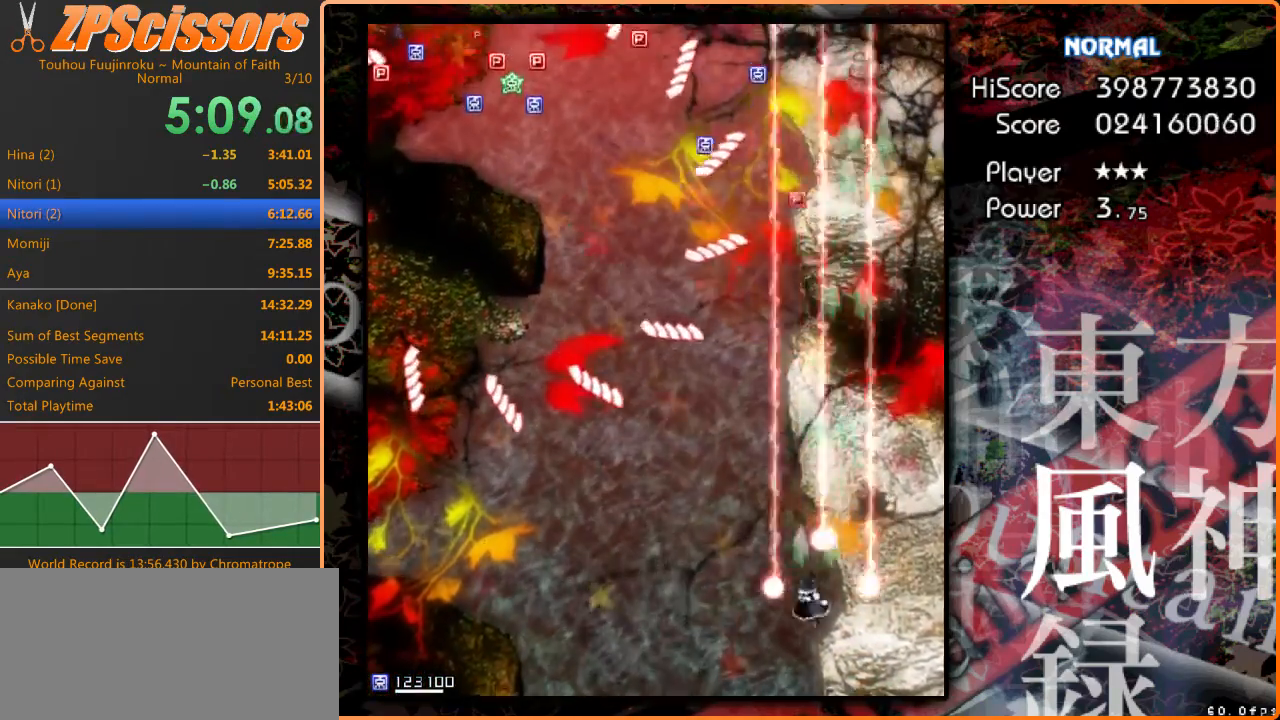
{"keys": ["left", "shift", "up"], "events": [[33, "down", "up"], [433, "shift", "down"], [500, "up", "down"]]}
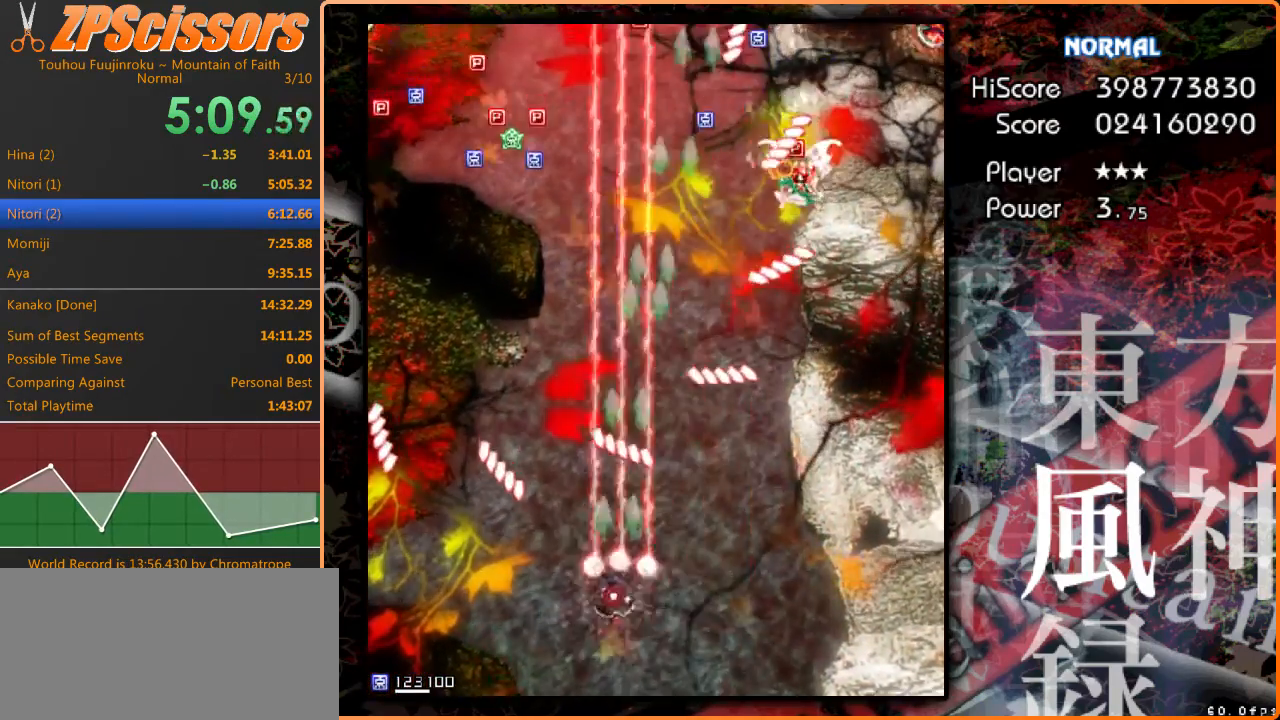
{"keys": ["left", "up"], "events": [[267, "shift", "up"]]}
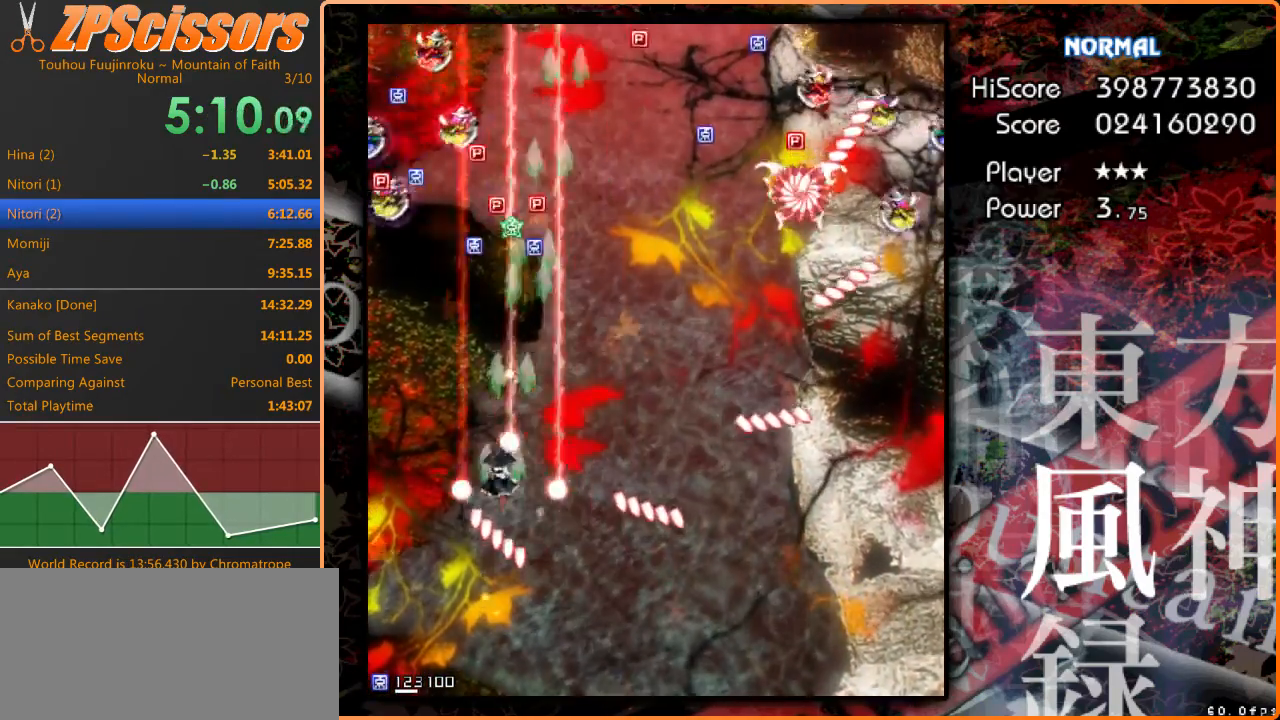
{"keys": ["down", "left"], "events": [[33, "left", "up"], [333, "left", "down"], [367, "up", "up"], [467, "down", "down"]]}
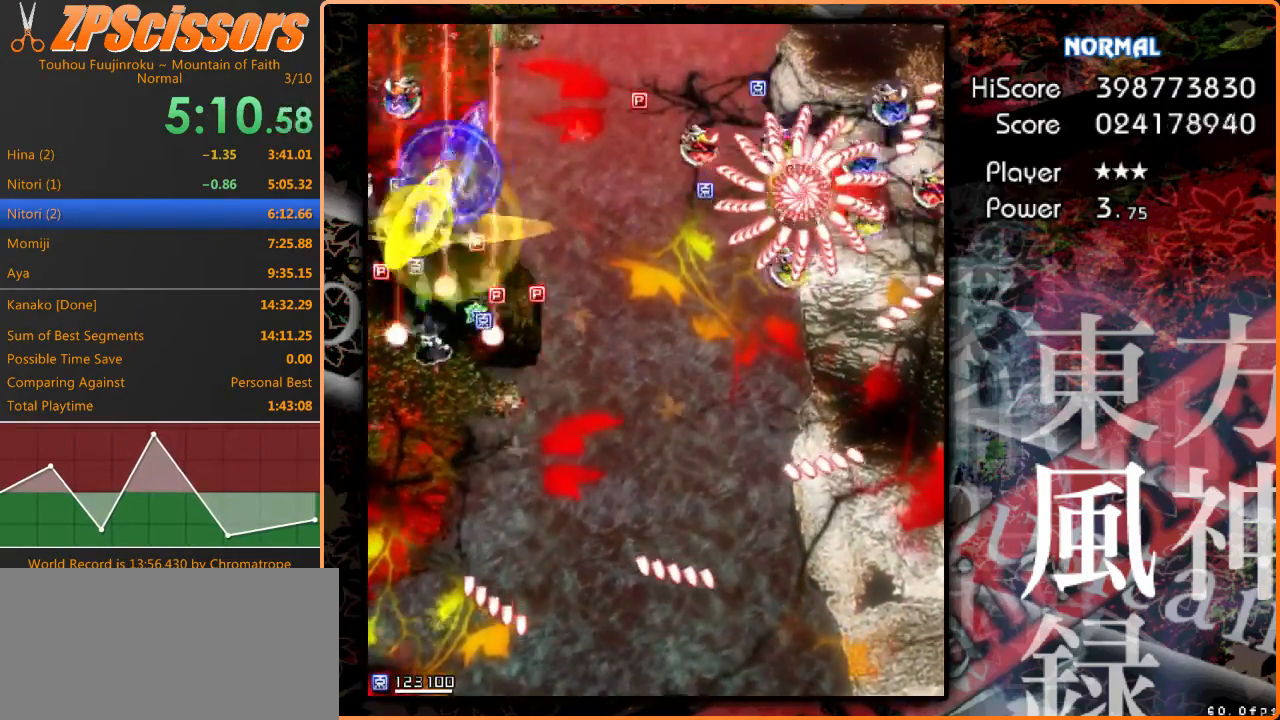
{"keys": ["right"], "events": [[100, "down", "up"], [267, "left", "up"], [267, "right", "down"]]}
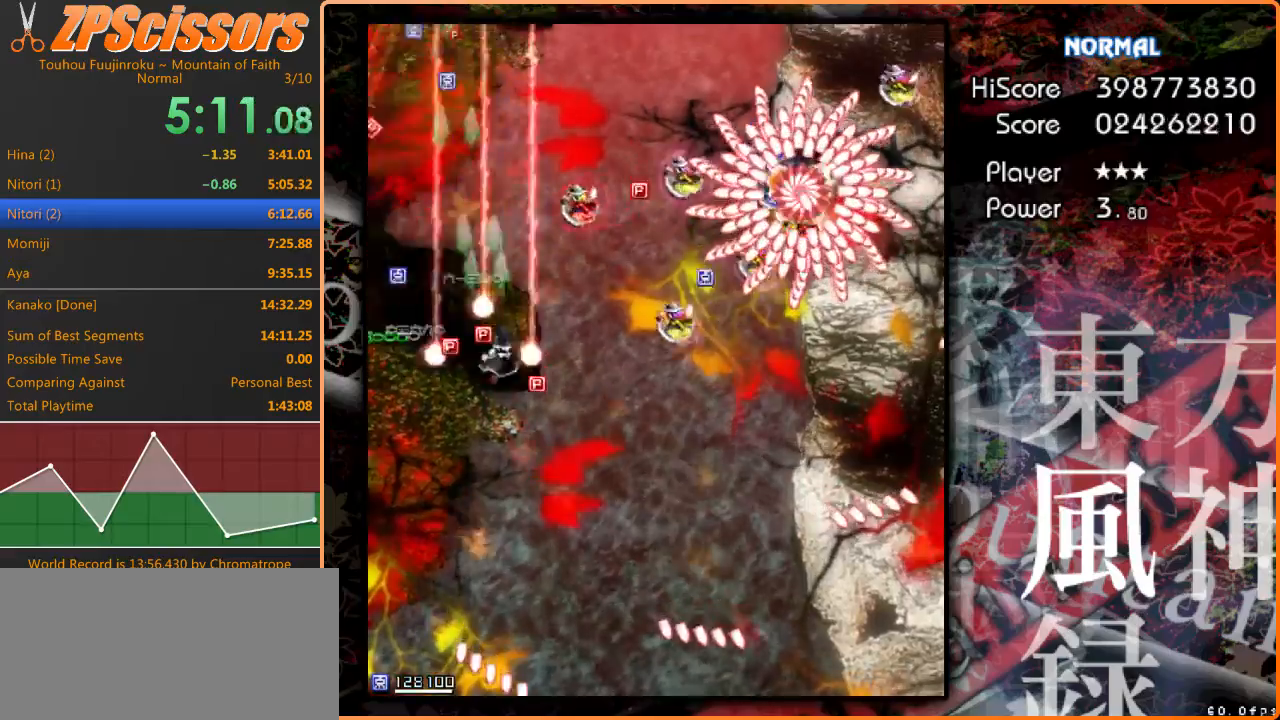
{"keys": ["down", "right"], "events": [[67, "down", "down"]]}
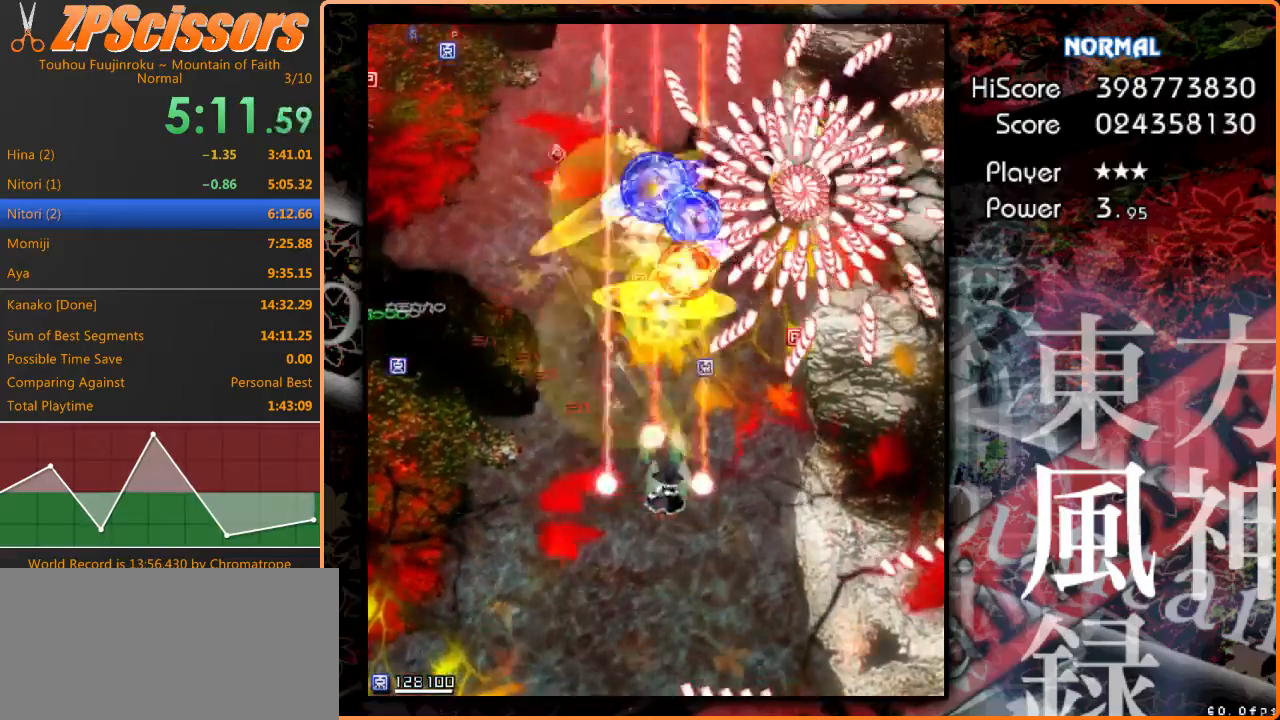
{"keys": ["down", "right"], "events": [[33, "down", "up"], [333, "down", "down"]]}
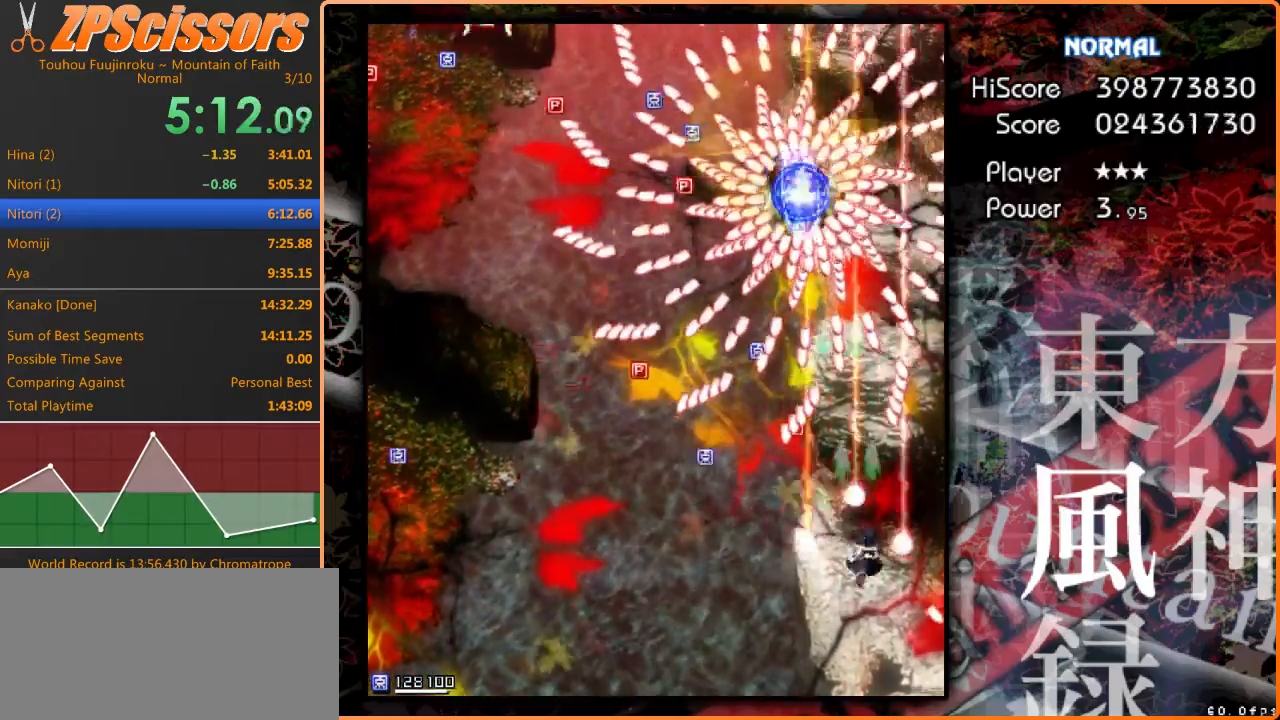
{"keys": ["left"], "events": [[67, "left", "down"], [100, "right", "up"], [133, "down", "up"], [300, "up", "down"], [467, "up", "up"]]}
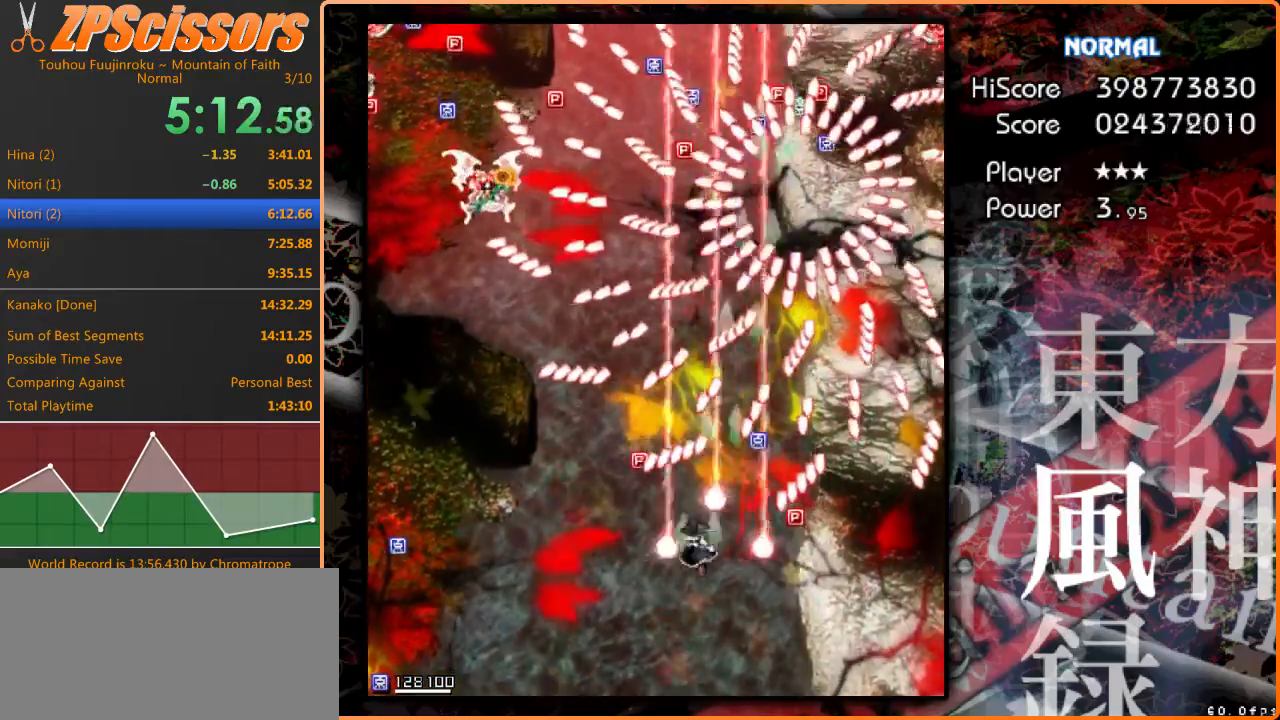
{"keys": ["down", "left"], "events": [[500, "down", "down"]]}
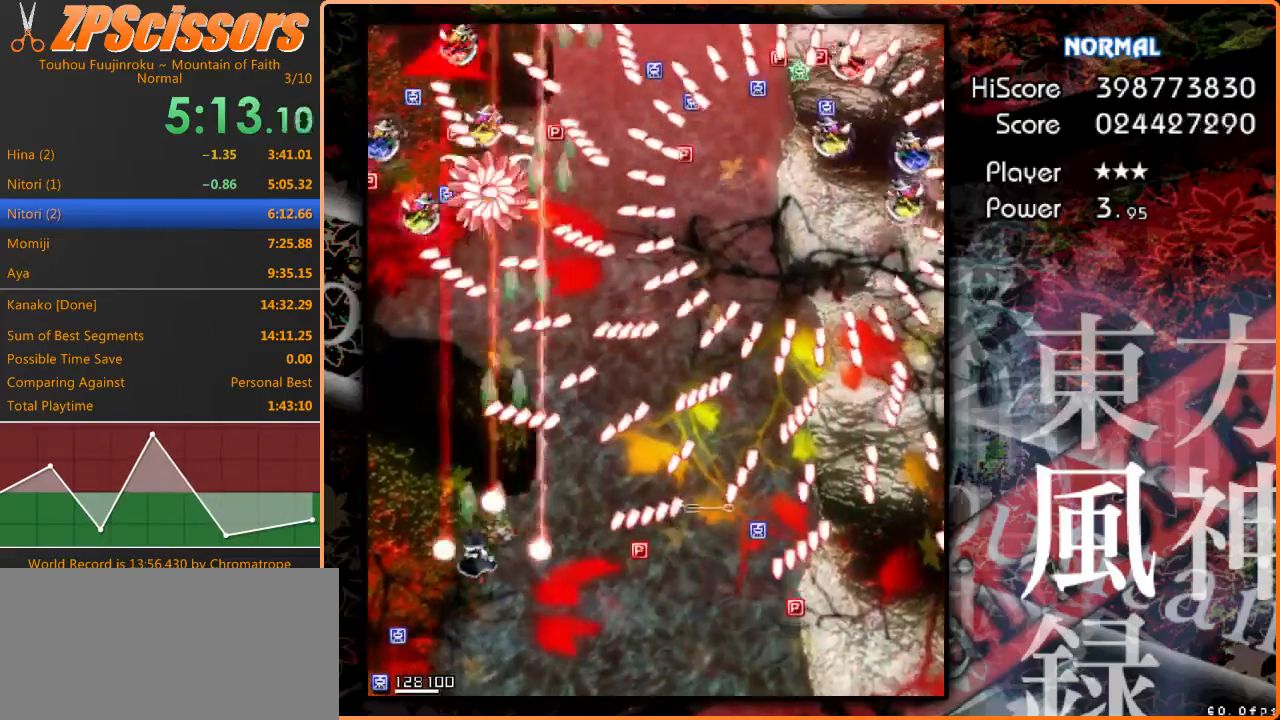
{"keys": ["right", "shift", "up"], "events": [[133, "right", "down"], [200, "left", "up"], [267, "down", "up"], [333, "shift", "down"], [433, "up", "down"]]}
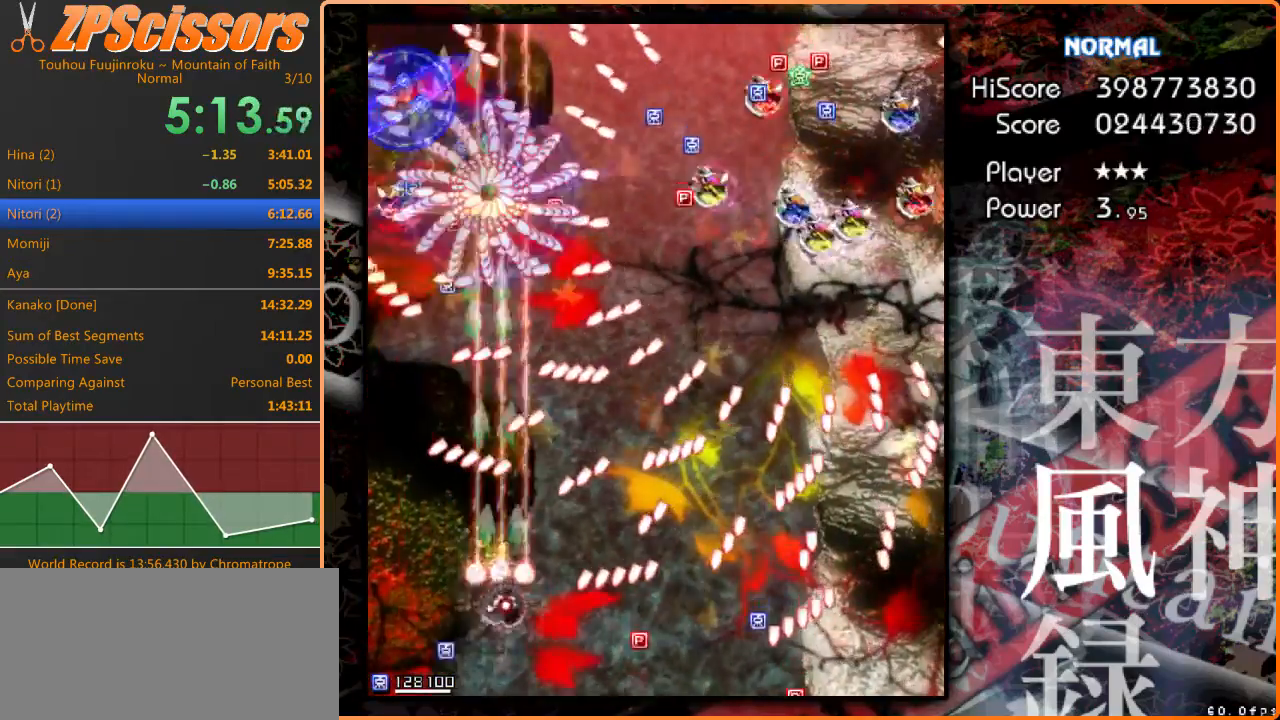
{"keys": ["shift", "up"], "events": [[133, "up", "up"], [333, "right", "up"], [500, "up", "down"]]}
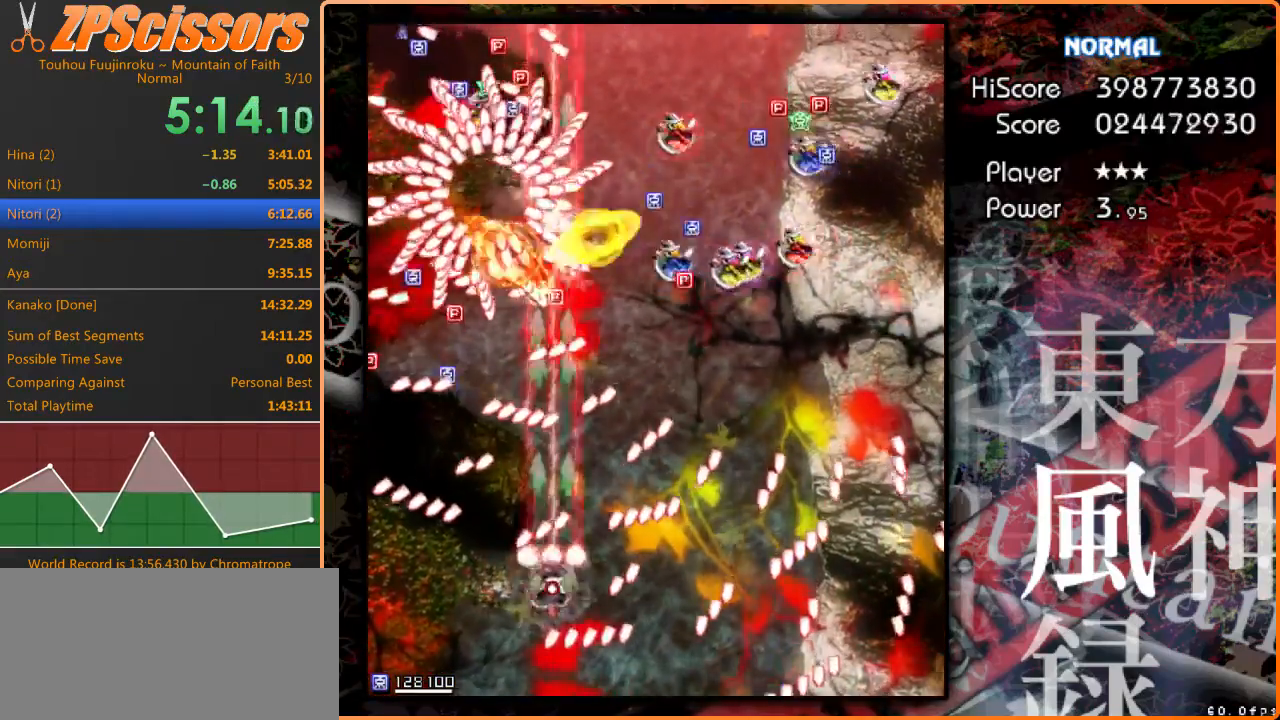
{"keys": ["shift"], "events": [[167, "up", "up"]]}
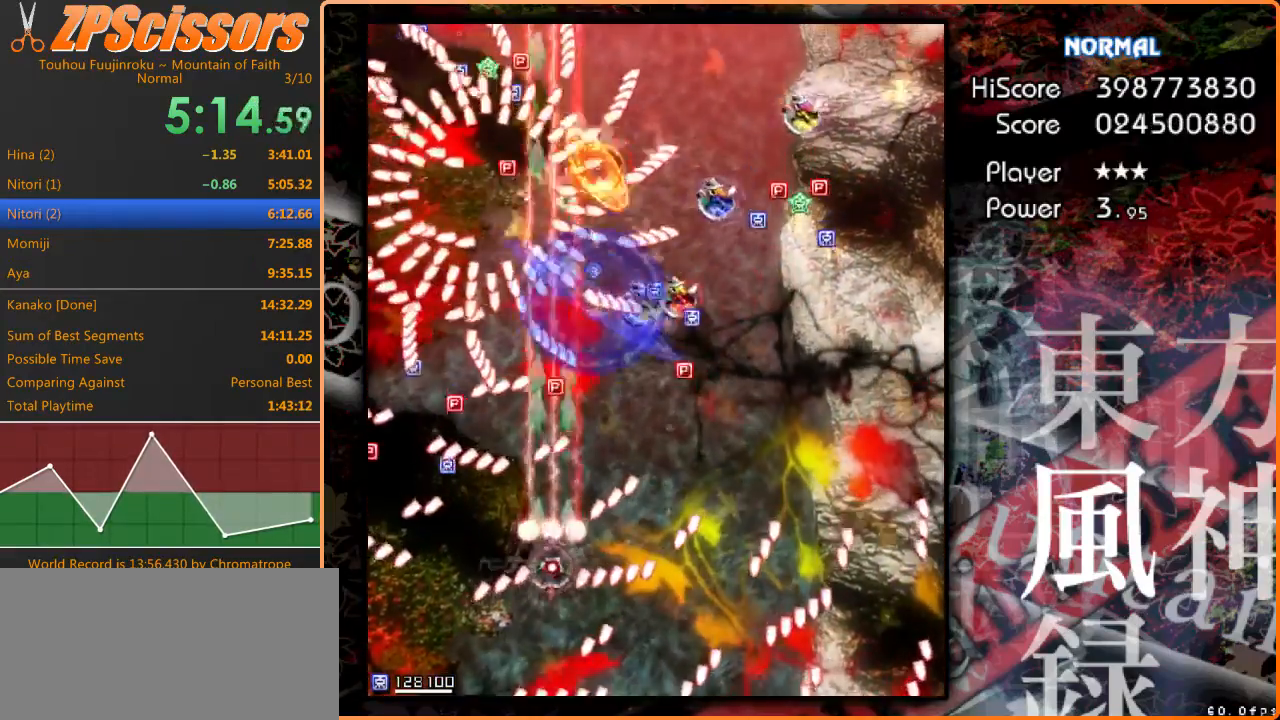
{"keys": ["right", "up"], "events": [[100, "right", "down"], [467, "shift", "up"], [500, "up", "down"]]}
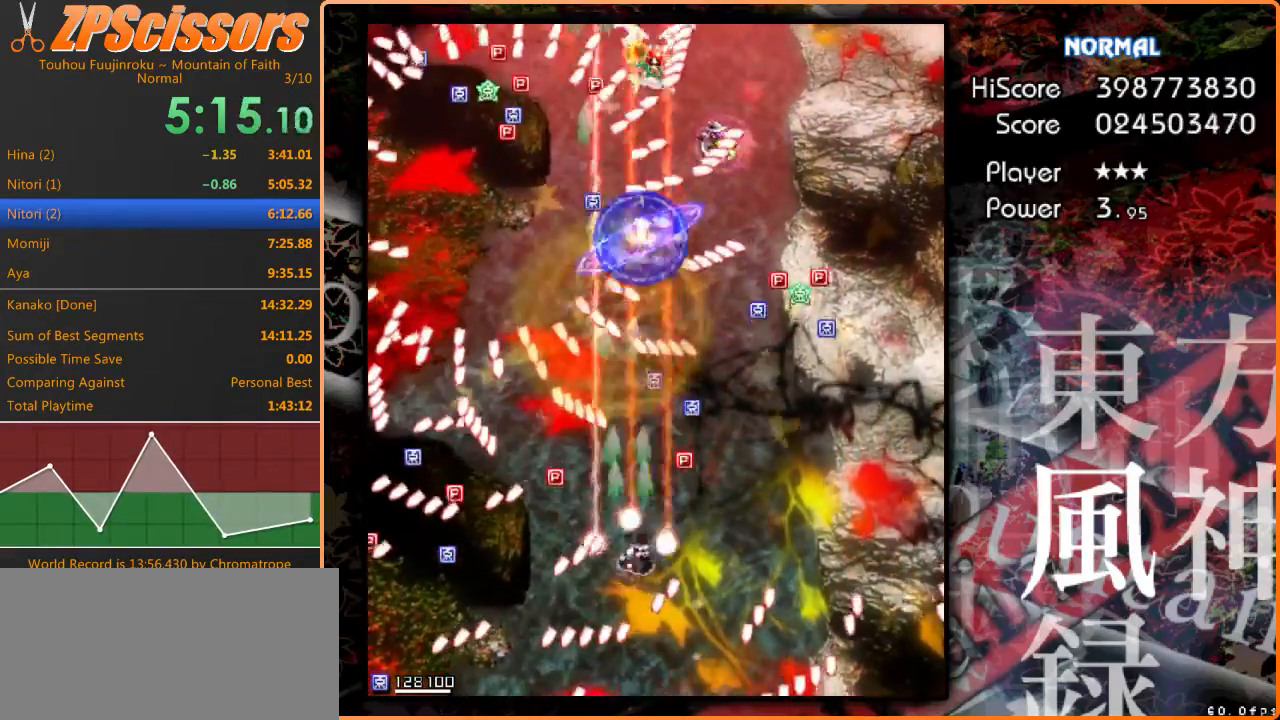
{"keys": ["right"], "events": [[133, "shift", "down"], [333, "shift", "up"], [500, "up", "up"]]}
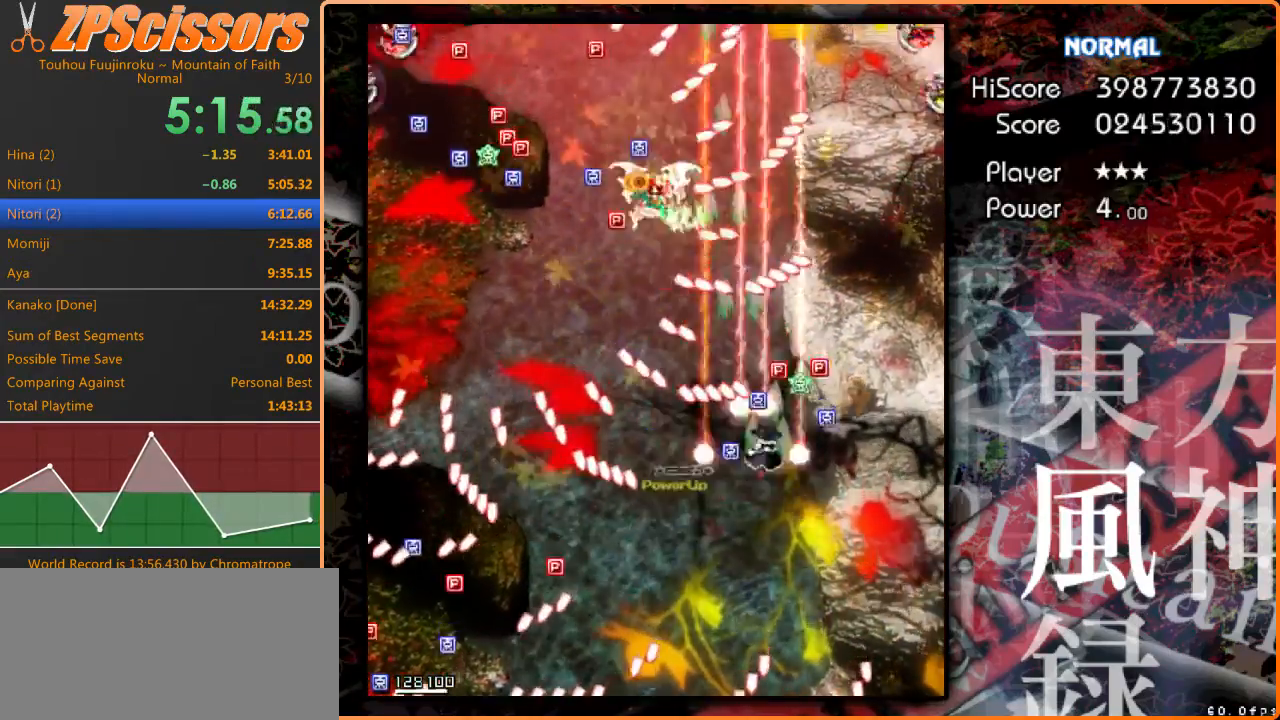
{"keys": ["left"], "events": [[33, "shift", "down"], [167, "shift", "up"], [200, "down", "down"], [267, "left", "down"], [300, "right", "up"], [367, "down", "up"], [367, "shift", "down"], [500, "shift", "up"]]}
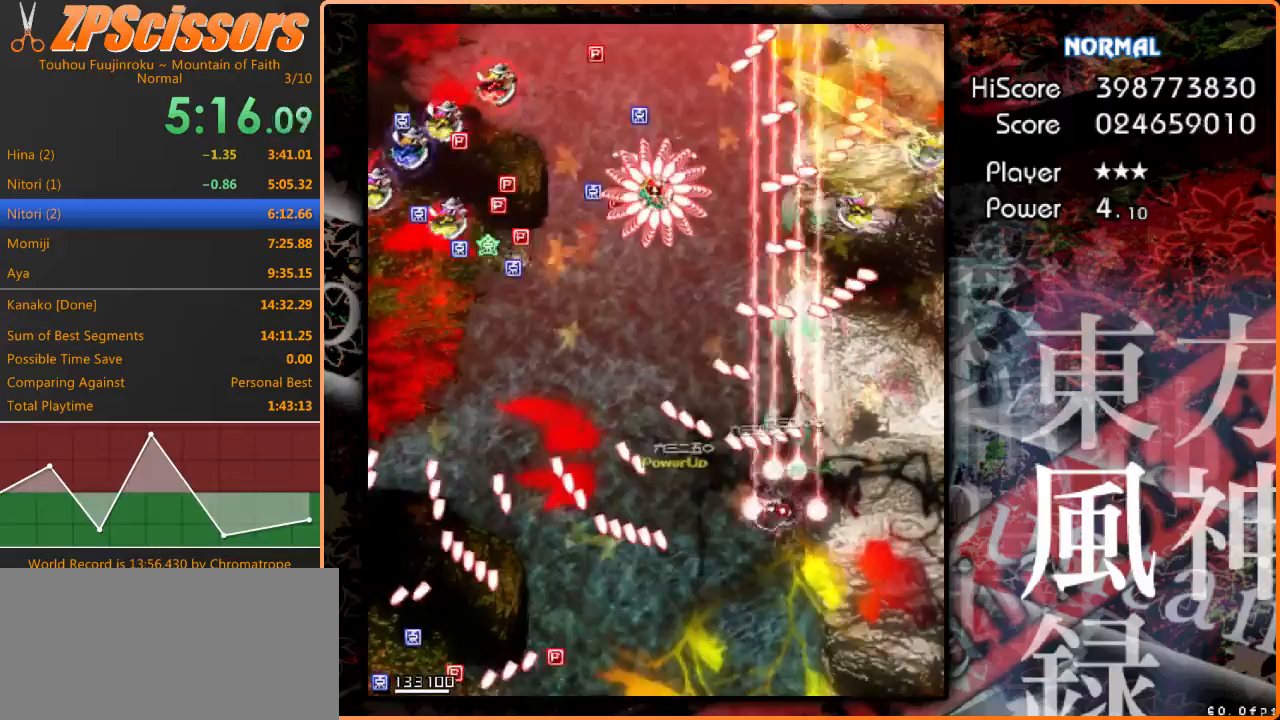
{"keys": ["left", "shift", "up"], "events": [[200, "shift", "down"], [267, "up", "down"]]}
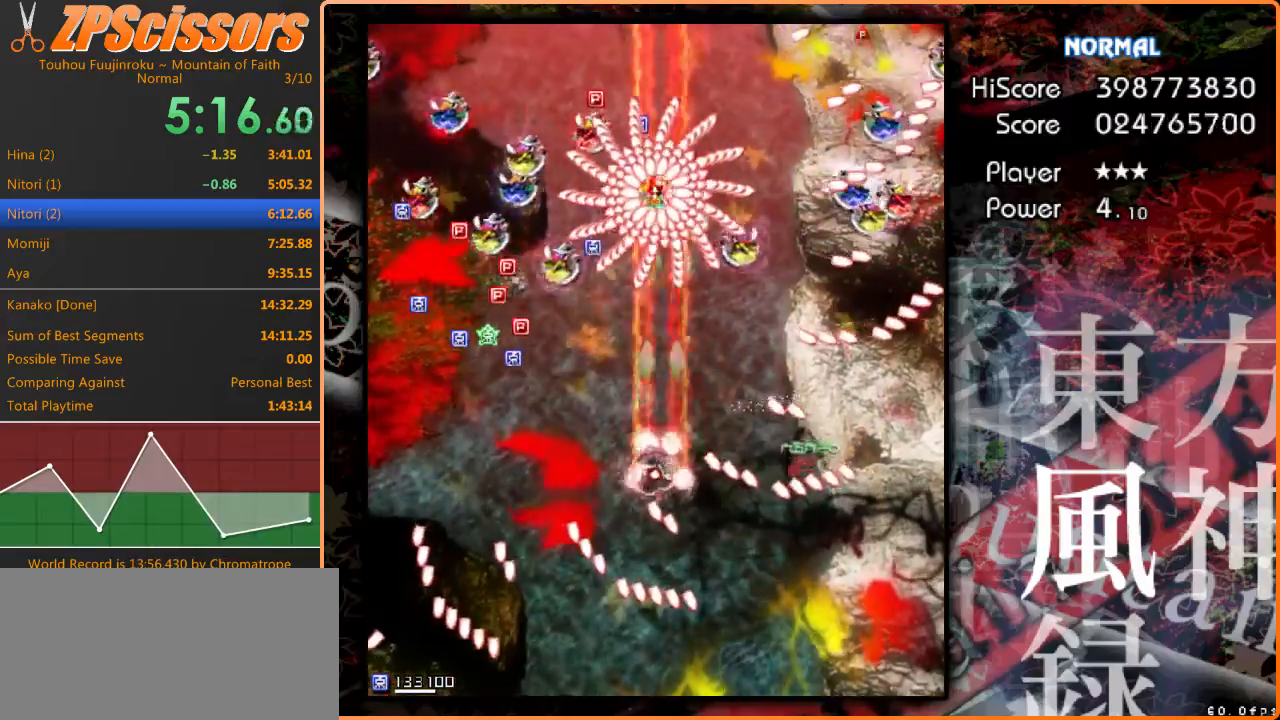
{"keys": ["left", "up"], "events": [[133, "shift", "up"], [167, "up", "up"], [333, "up", "down"]]}
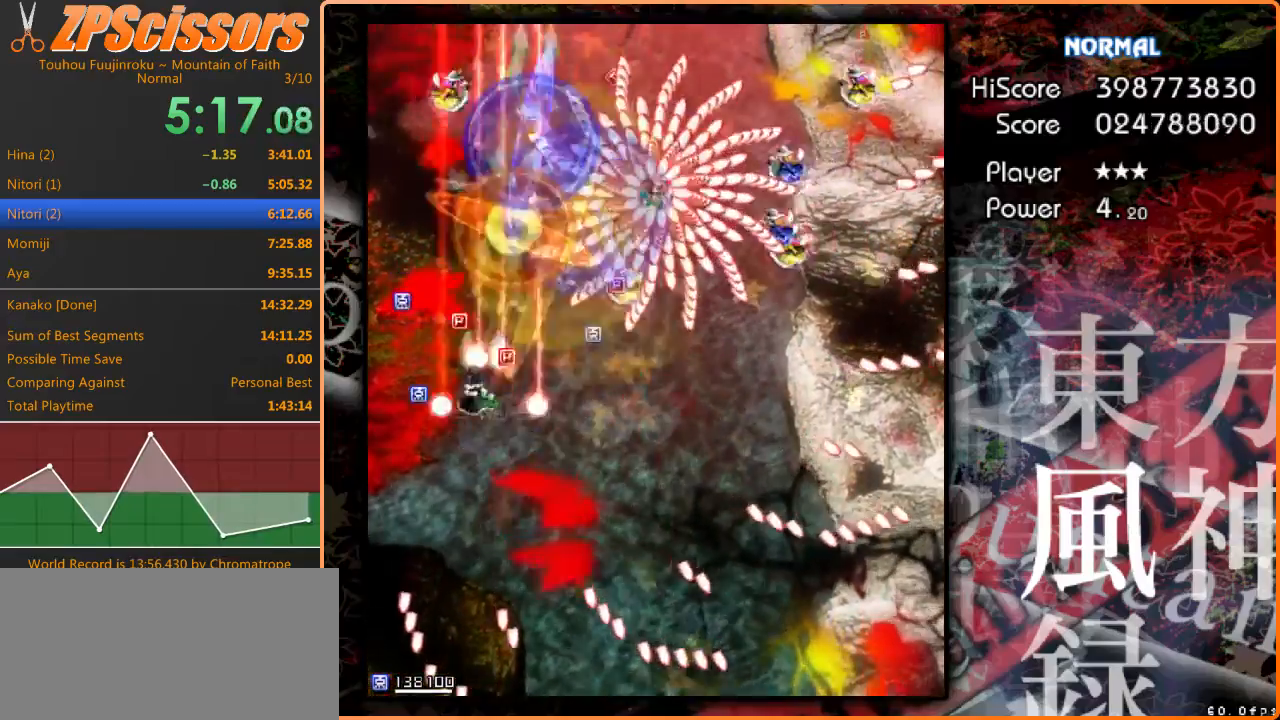
{"keys": ["down", "right"], "events": [[33, "up", "up"], [167, "down", "down"], [300, "right", "down"], [333, "left", "up"]]}
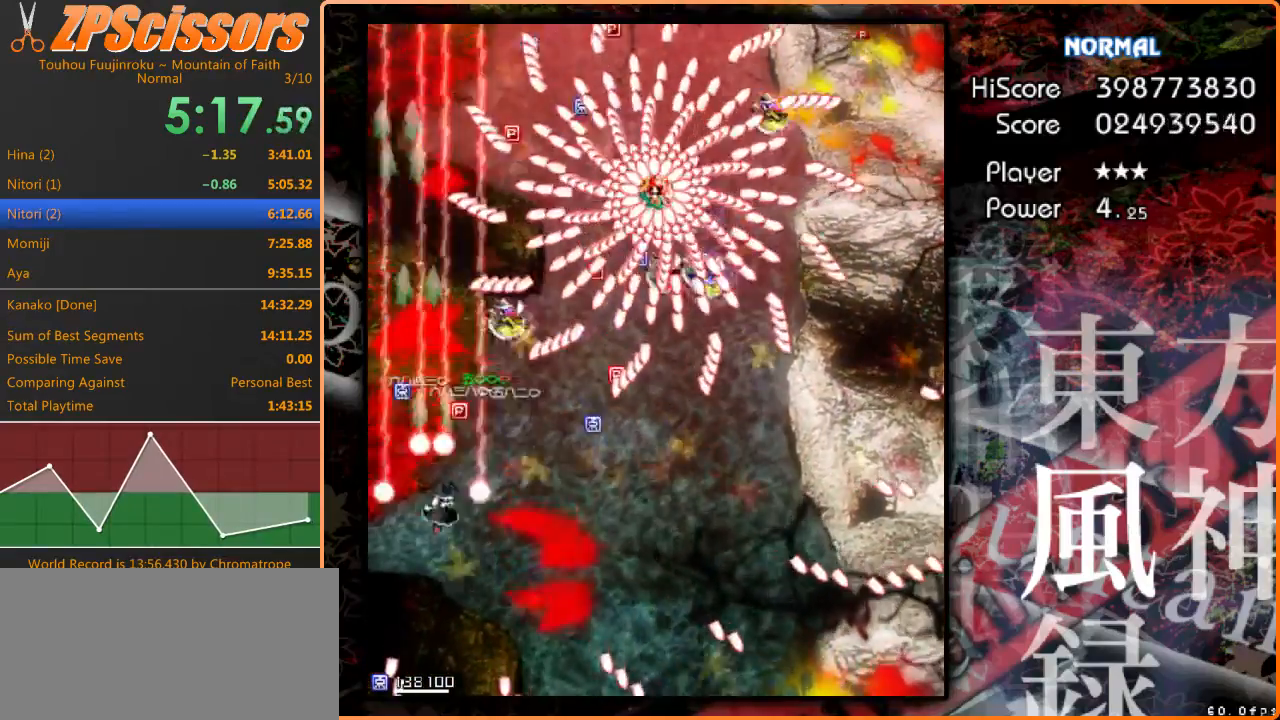
{"keys": ["right"], "events": [[33, "down", "up"], [167, "down", "down"], [467, "down", "up"]]}
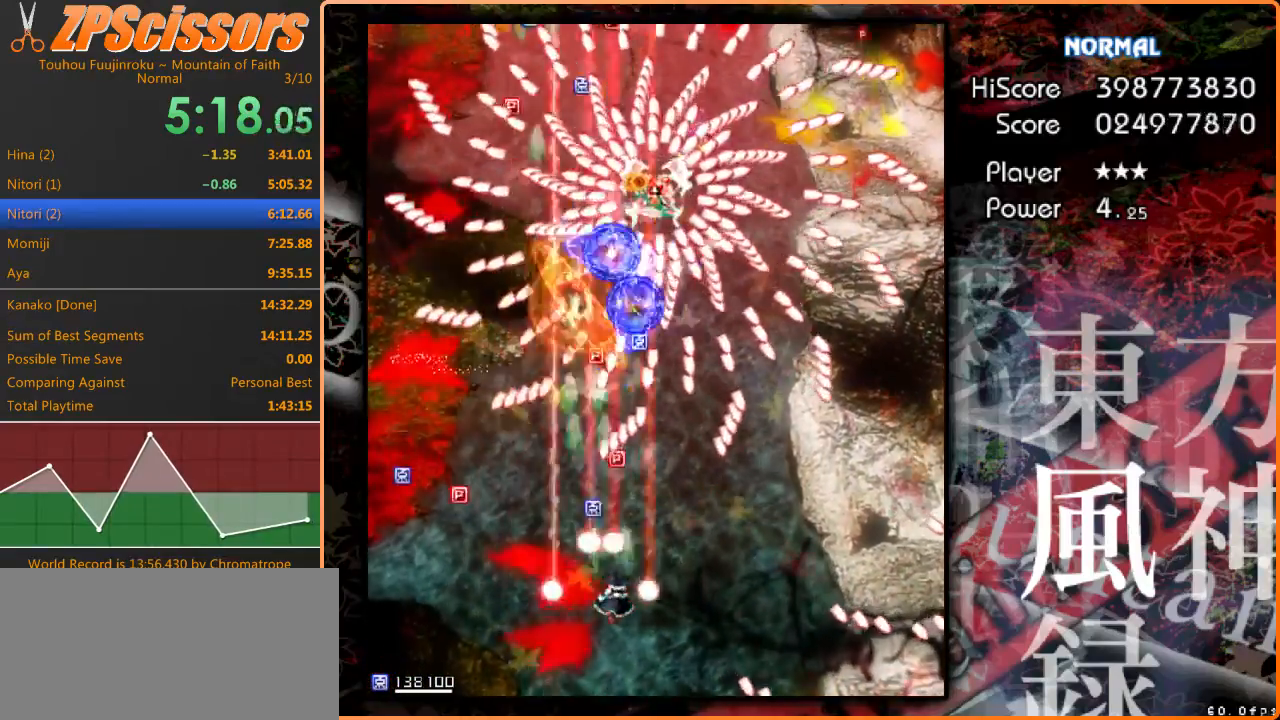
{"keys": ["down", "left"], "events": [[233, "shift", "down"], [333, "shift", "up"], [367, "down", "down"], [467, "left", "down"], [500, "right", "up"]]}
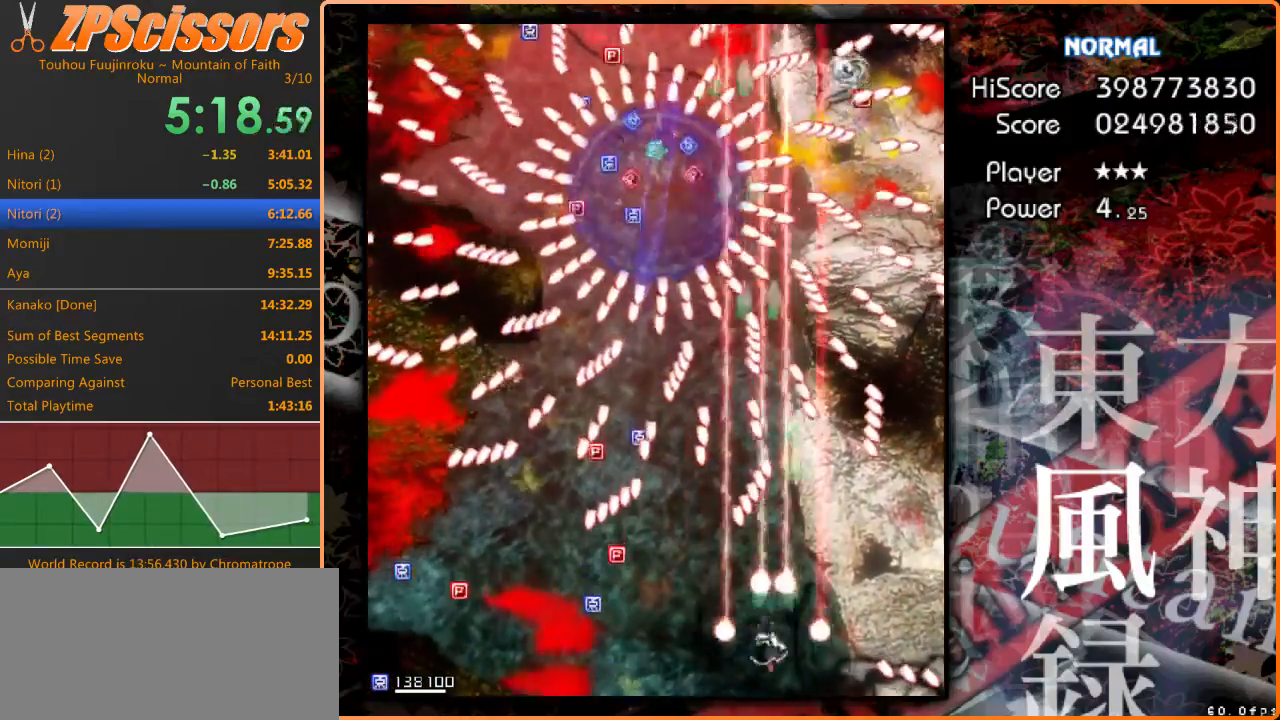
{"keys": ["right", "shift", "up"], "events": [[100, "down", "up"], [267, "up", "down"], [300, "shift", "down"], [400, "left", "up"], [433, "right", "down"]]}
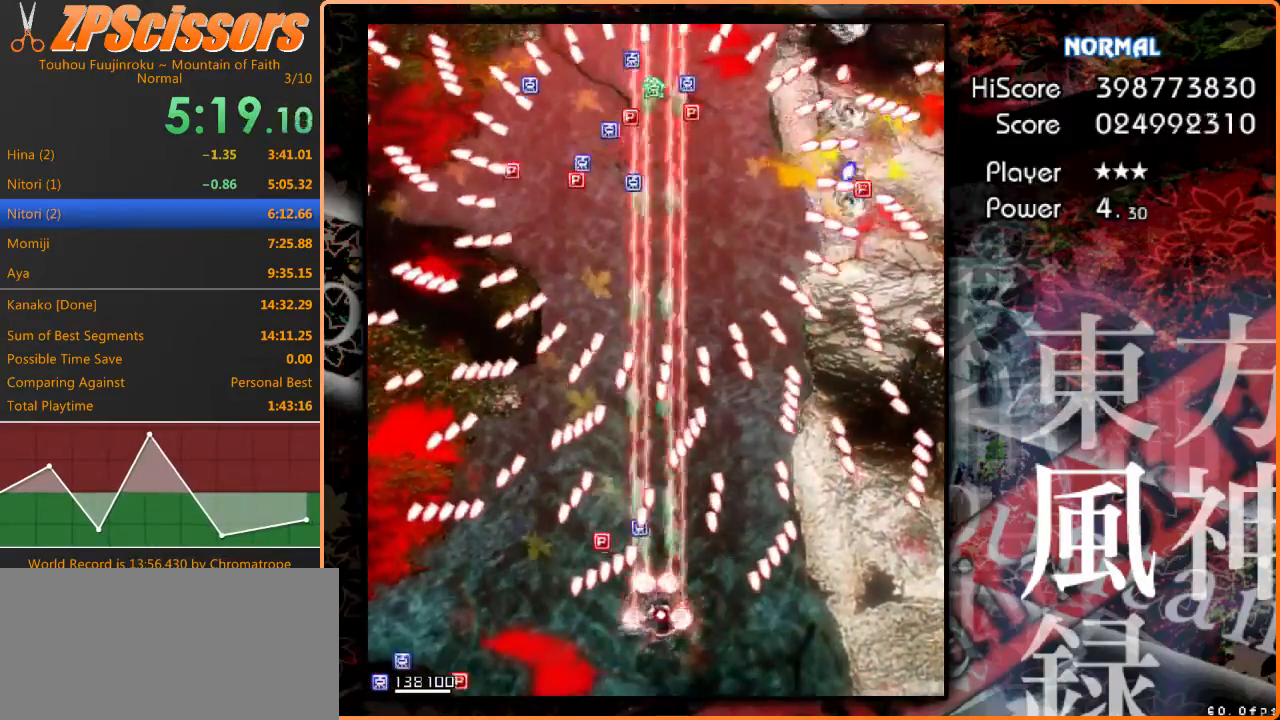
{"keys": ["shift"], "events": [[67, "right", "up"], [300, "right", "down"], [300, "up", "up"], [367, "right", "up"]]}
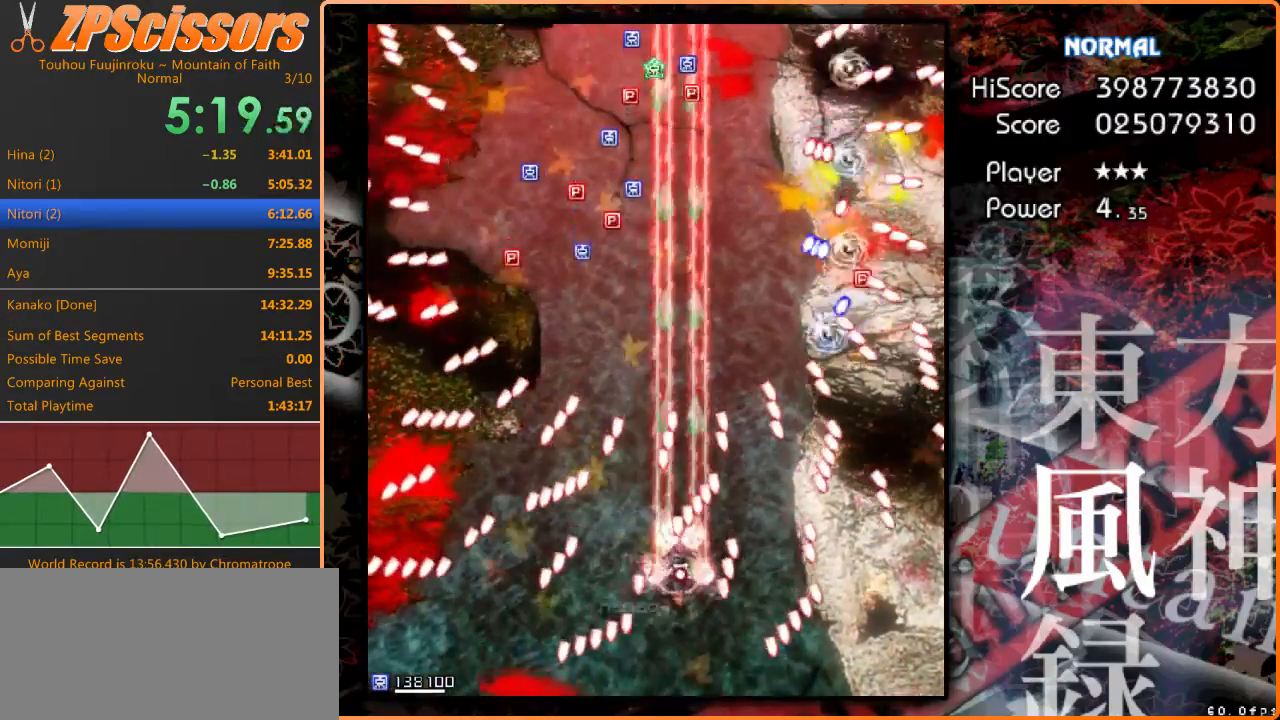
{"keys": ["left", "shift", "up"], "events": [[233, "left", "down"], [433, "up", "down"]]}
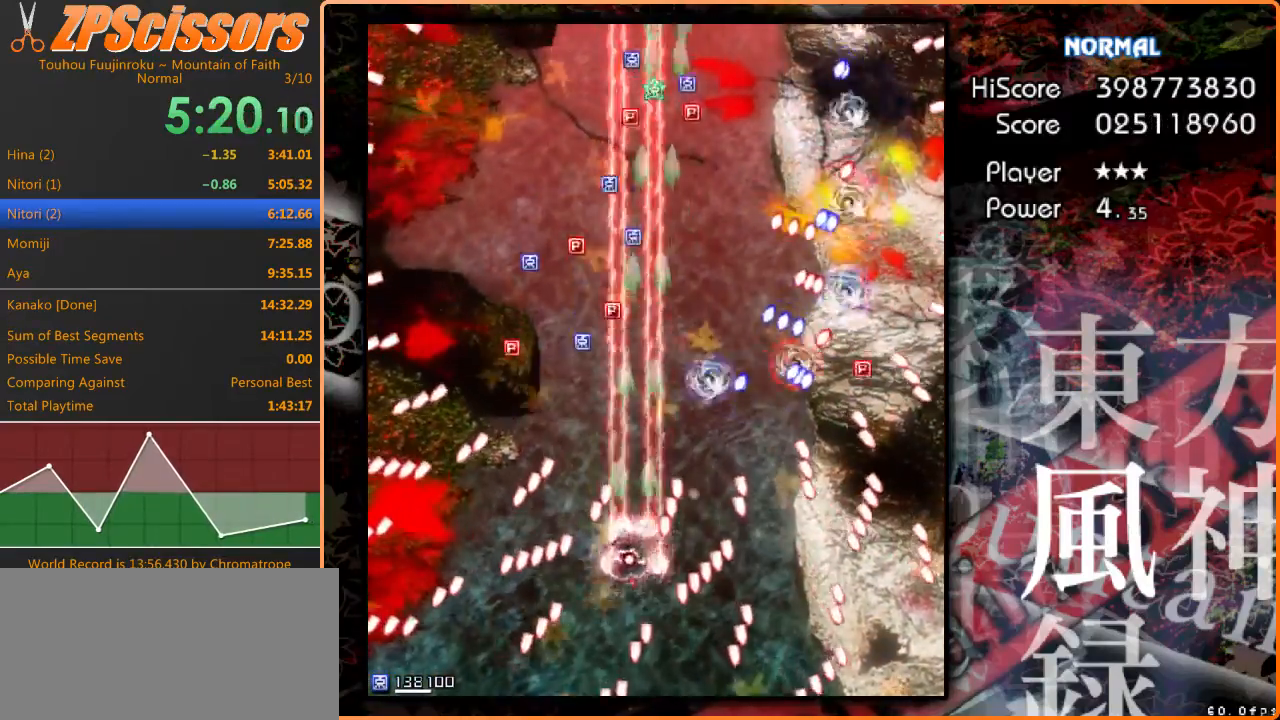
{"keys": ["down", "shift"], "events": [[133, "left", "up"], [233, "right", "down"], [267, "up", "up"], [400, "right", "up"], [467, "down", "down"]]}
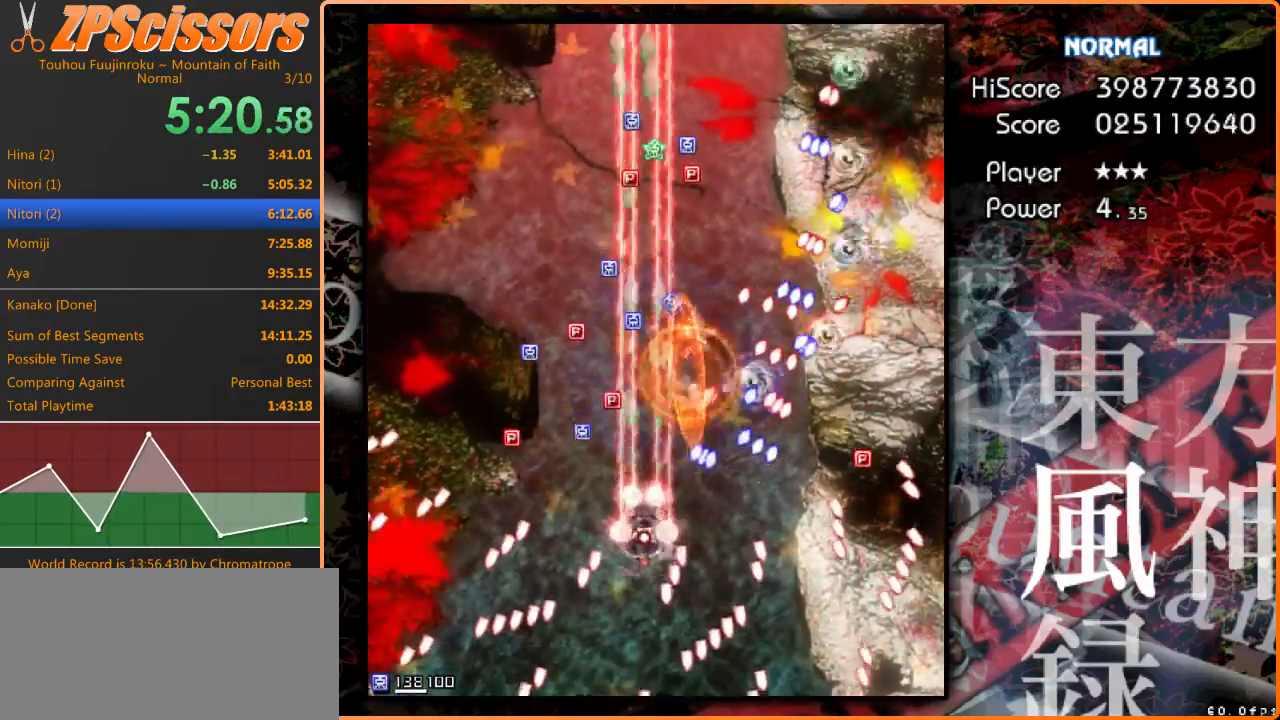
{"keys": ["right"], "events": [[133, "right", "down"], [167, "down", "up"], [367, "down", "down"], [400, "shift", "up"], [467, "down", "up"]]}